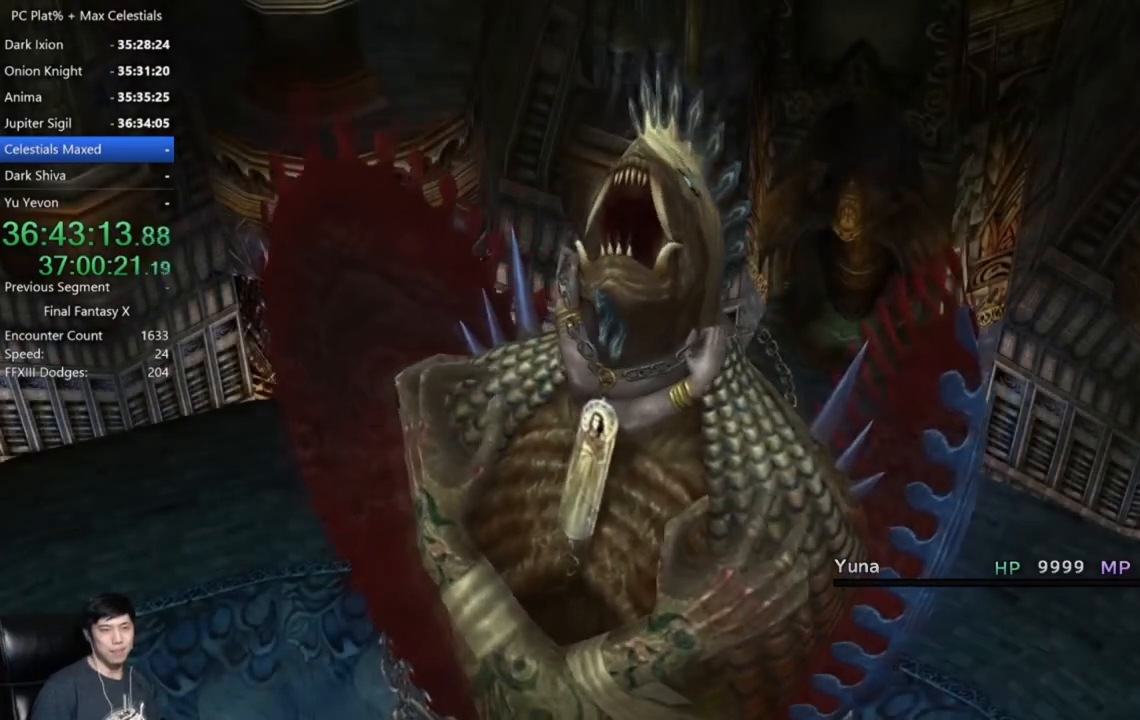
Gameplay with a controller (Xbox layout); each line is a JSON object with the inputs held at the frame after it. "events" lists button and stick changes between this image and that frame as [ms after this image, input, new state], when the widget could be followed in between.
{"buttons": ["A"], "left_stick": "center", "right_stick": "center", "events": [[400, "A", "down"]]}
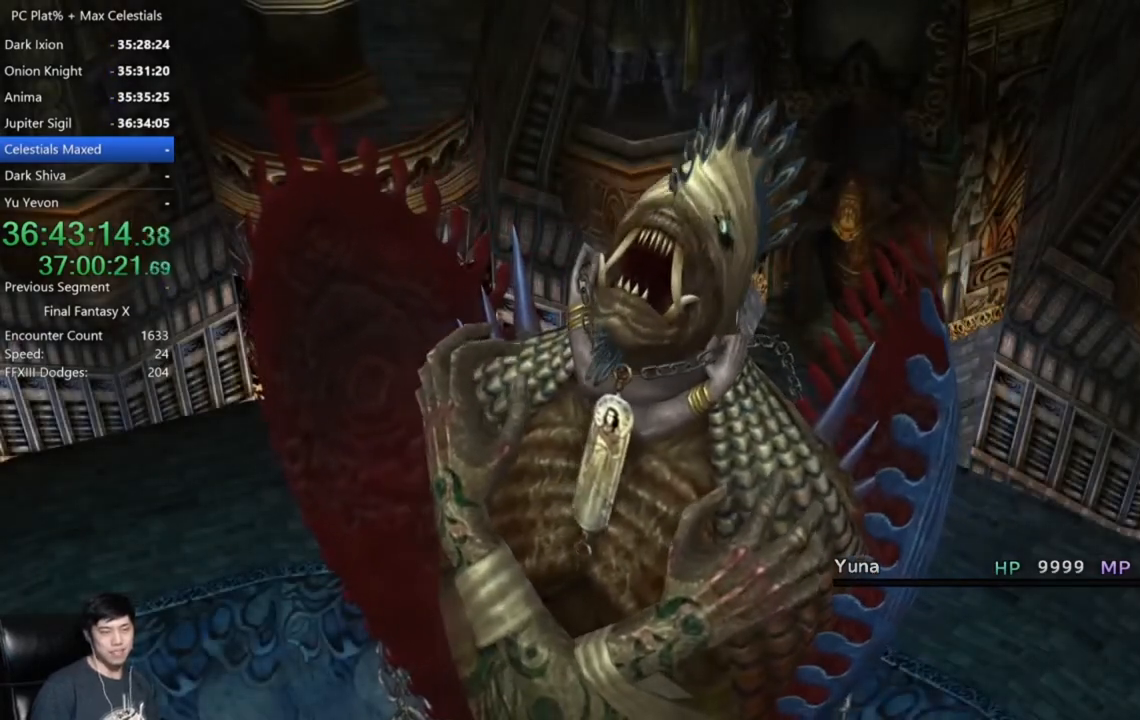
{"buttons": [], "left_stick": "center", "right_stick": "center", "events": [[33, "A", "up"], [167, "A", "down"], [234, "A", "up"], [334, "A", "down"], [400, "A", "up"]]}
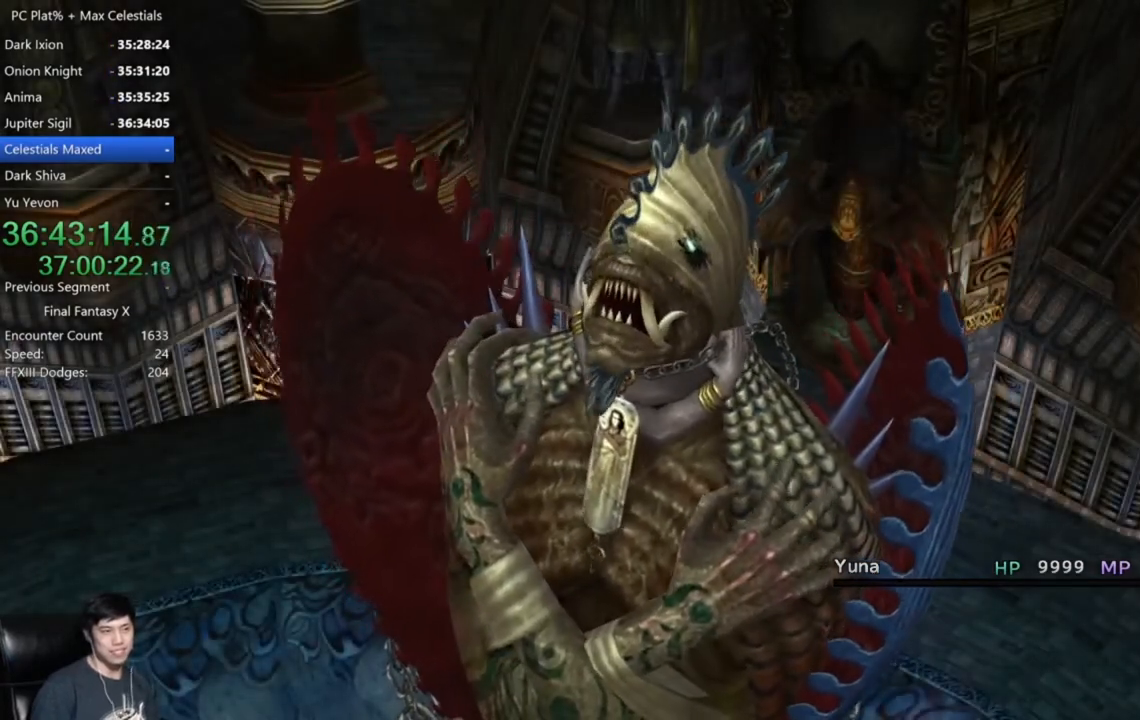
{"buttons": [], "left_stick": "center", "right_stick": "center", "events": [[233, "A", "down"], [300, "A", "up"], [400, "A", "down"], [467, "A", "up"]]}
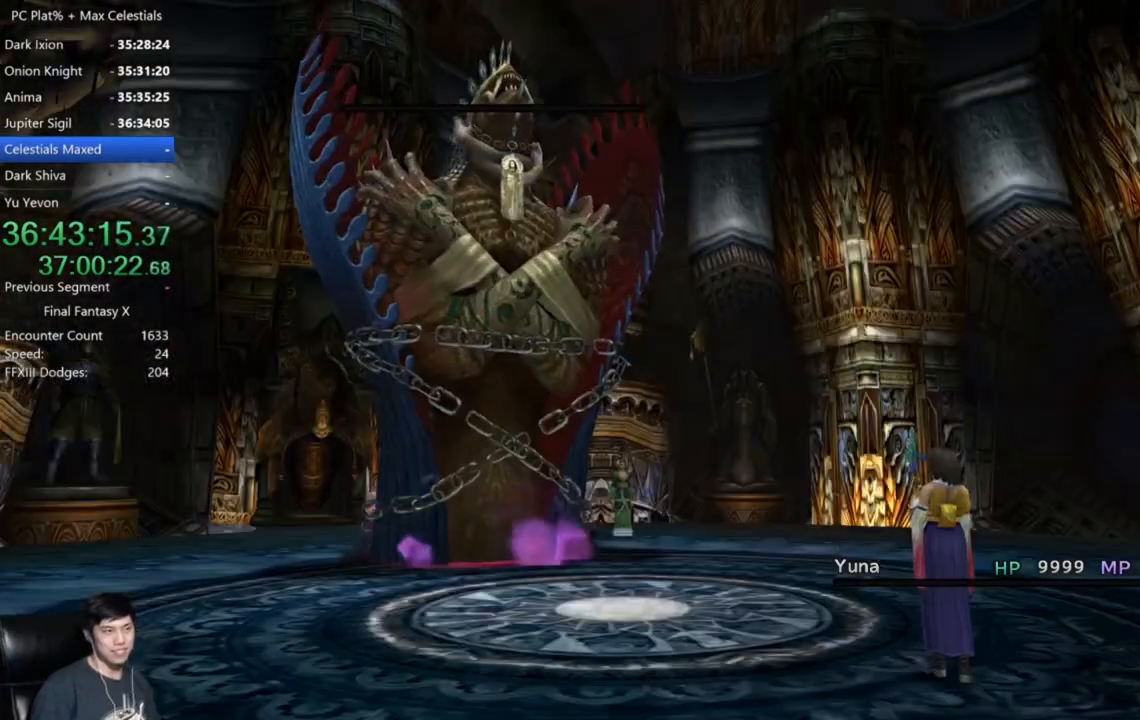
{"buttons": [], "left_stick": "center", "right_stick": "center", "events": [[67, "A", "down"], [100, "A", "up"], [234, "A", "down"], [300, "A", "up"], [367, "A", "down"], [434, "A", "up"]]}
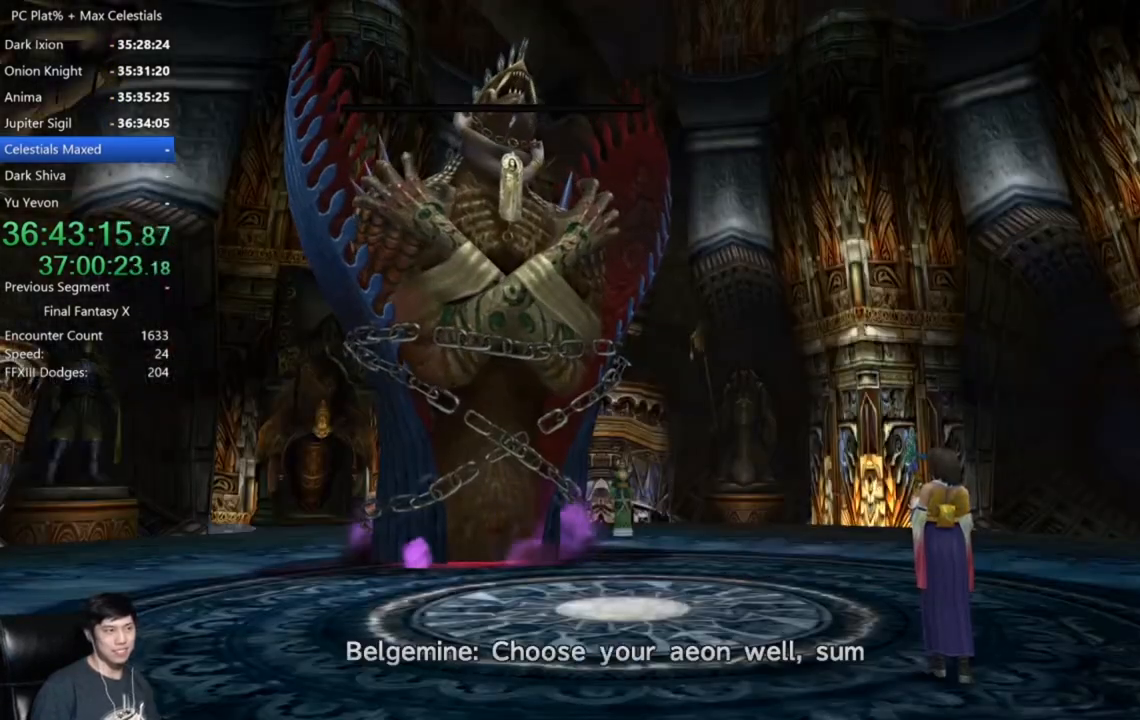
{"buttons": [], "left_stick": "center", "right_stick": "center", "events": [[33, "A", "down"], [100, "A", "up"], [233, "A", "down"], [266, "A", "up"], [367, "A", "down"], [433, "A", "up"]]}
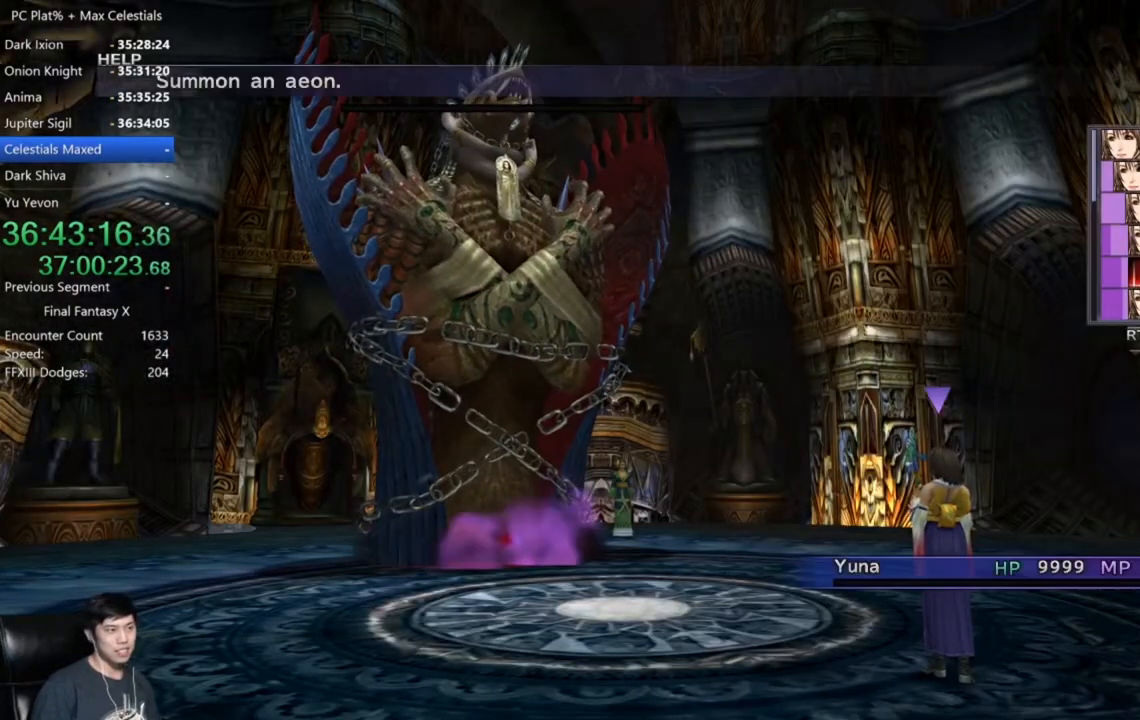
{"buttons": [], "left_stick": "center", "right_stick": "center", "events": [[33, "A", "down"], [100, "A", "up"], [200, "A", "down"], [267, "A", "up"], [367, "A", "down"], [467, "A", "up"]]}
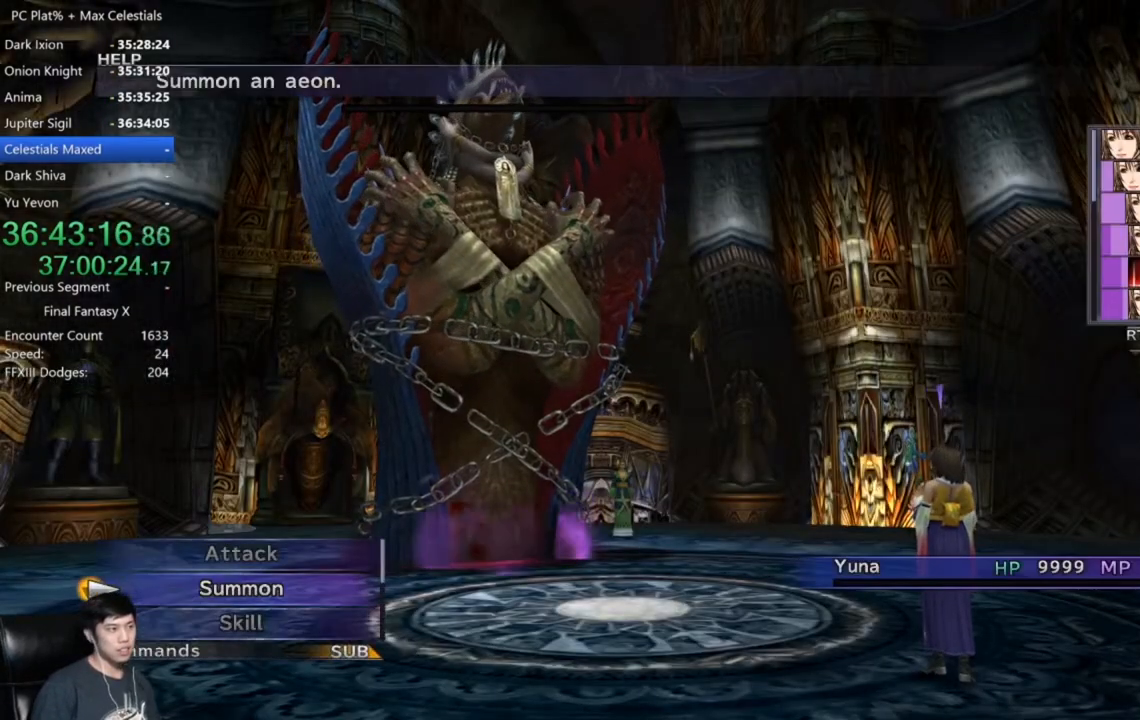
{"buttons": [], "left_stick": "center", "right_stick": "center", "events": [[33, "A", "down"], [133, "A", "up"]]}
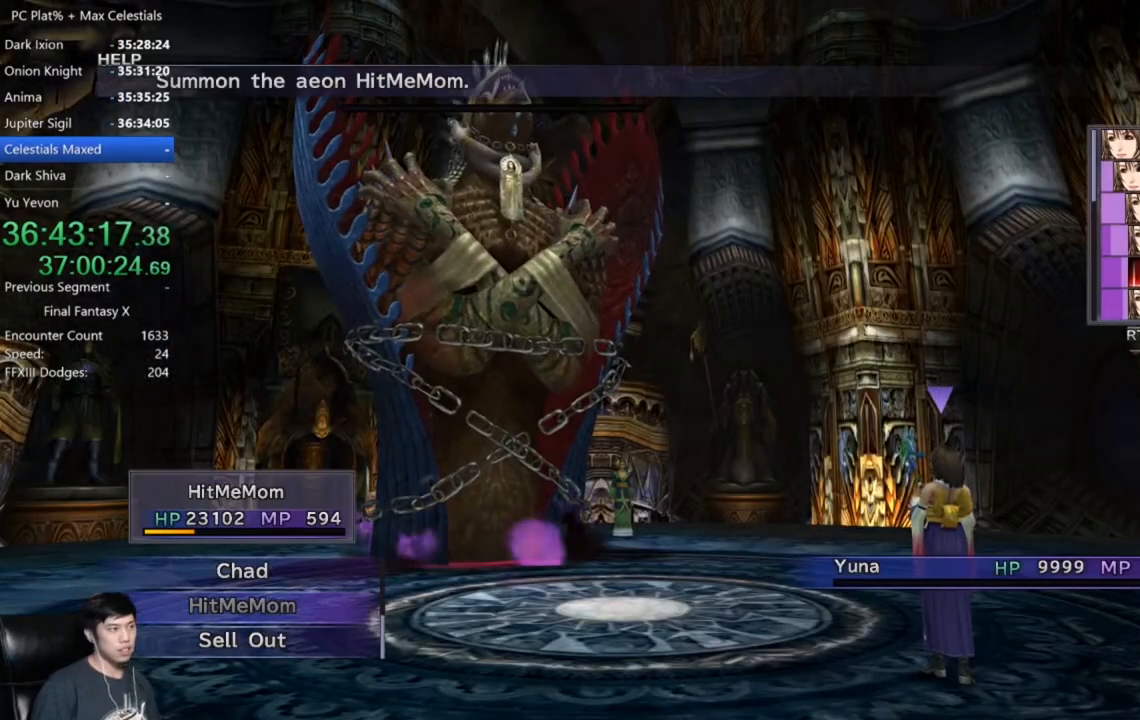
{"buttons": [], "left_stick": "center", "right_stick": "center", "events": [[134, "DPAD_UP", "down"], [234, "DPAD_UP", "up"], [267, "A", "down"], [334, "A", "up"], [400, "A", "down"], [467, "A", "up"]]}